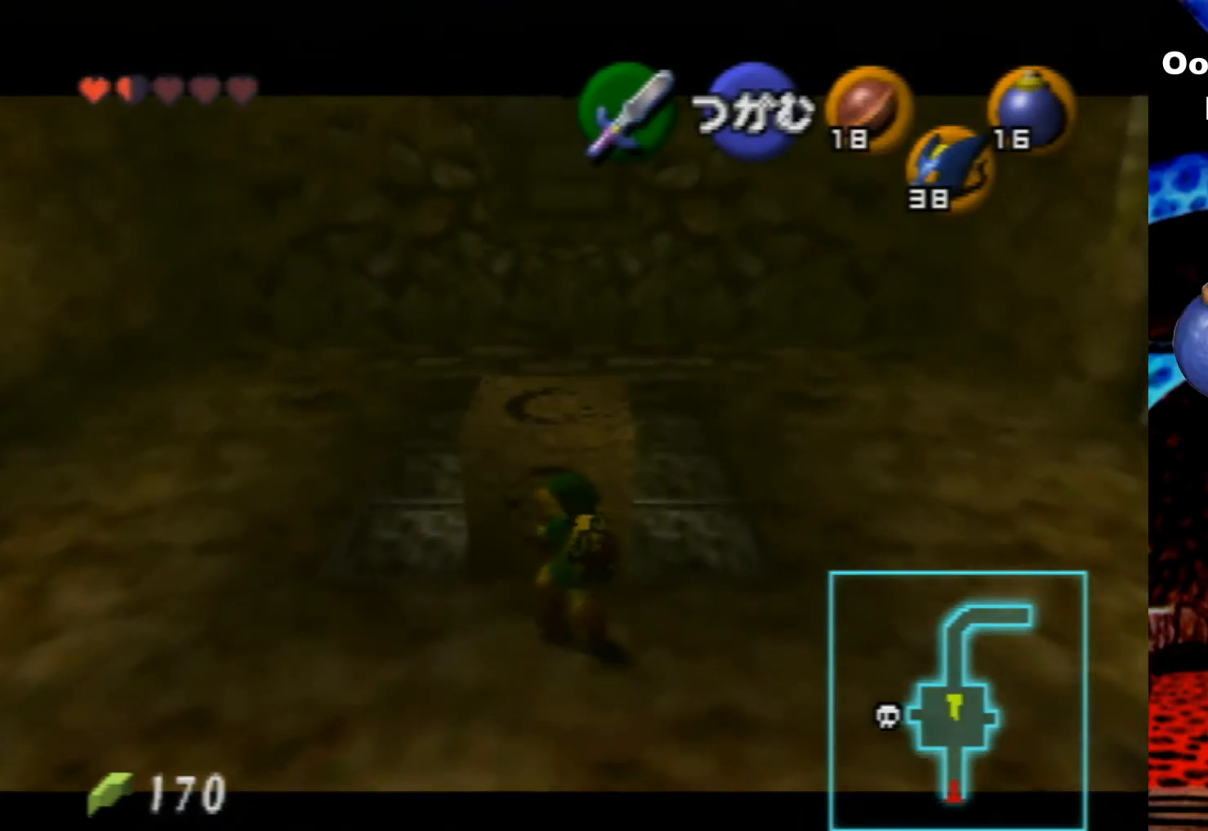
Gameplay with a controller (Nintendo layout); each line is a JSON object with the inputs held at the frame after it. "events" lists button and stick changes between this image and that frame as [ms after this image, input, new state], when the widget could be followed in between. Not read: L3 R3.
{"buttons": ["A", "Z"], "left_stick": "up", "events": []}
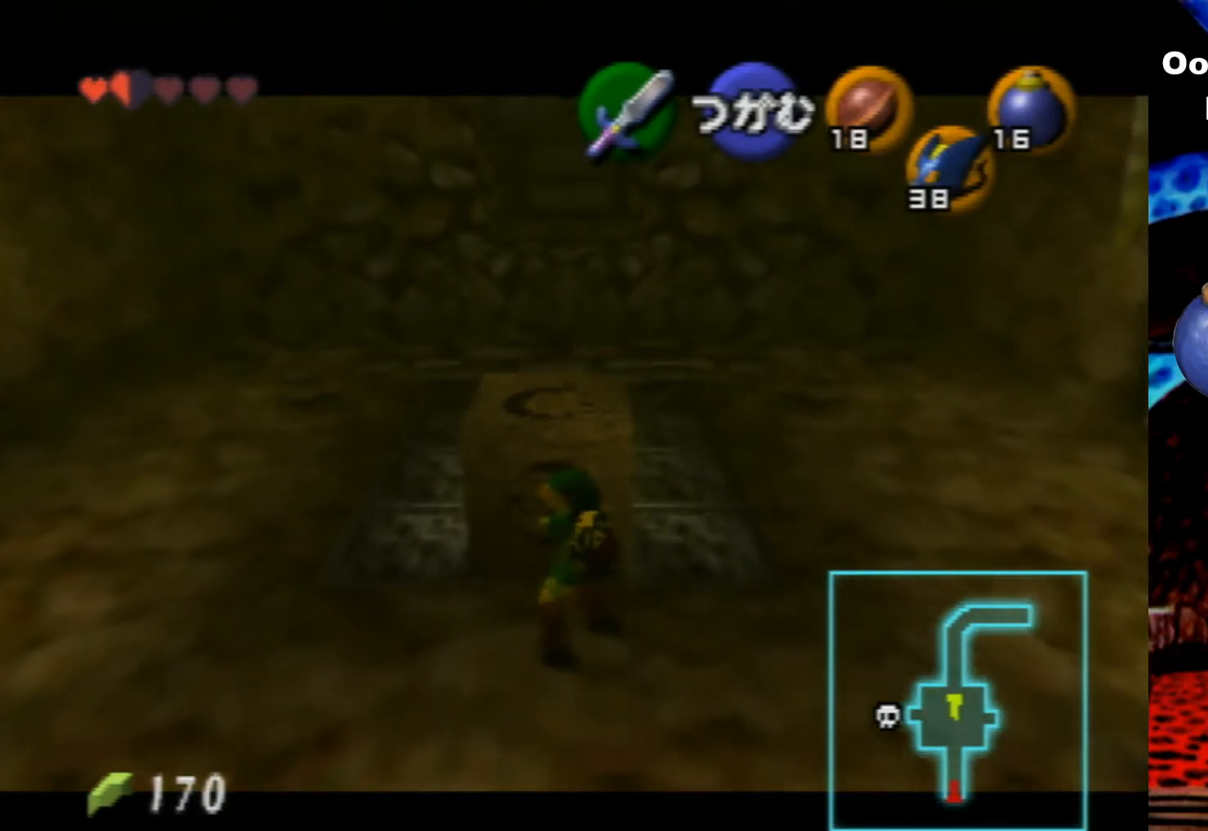
{"buttons": ["A", "Z"], "left_stick": "up", "events": []}
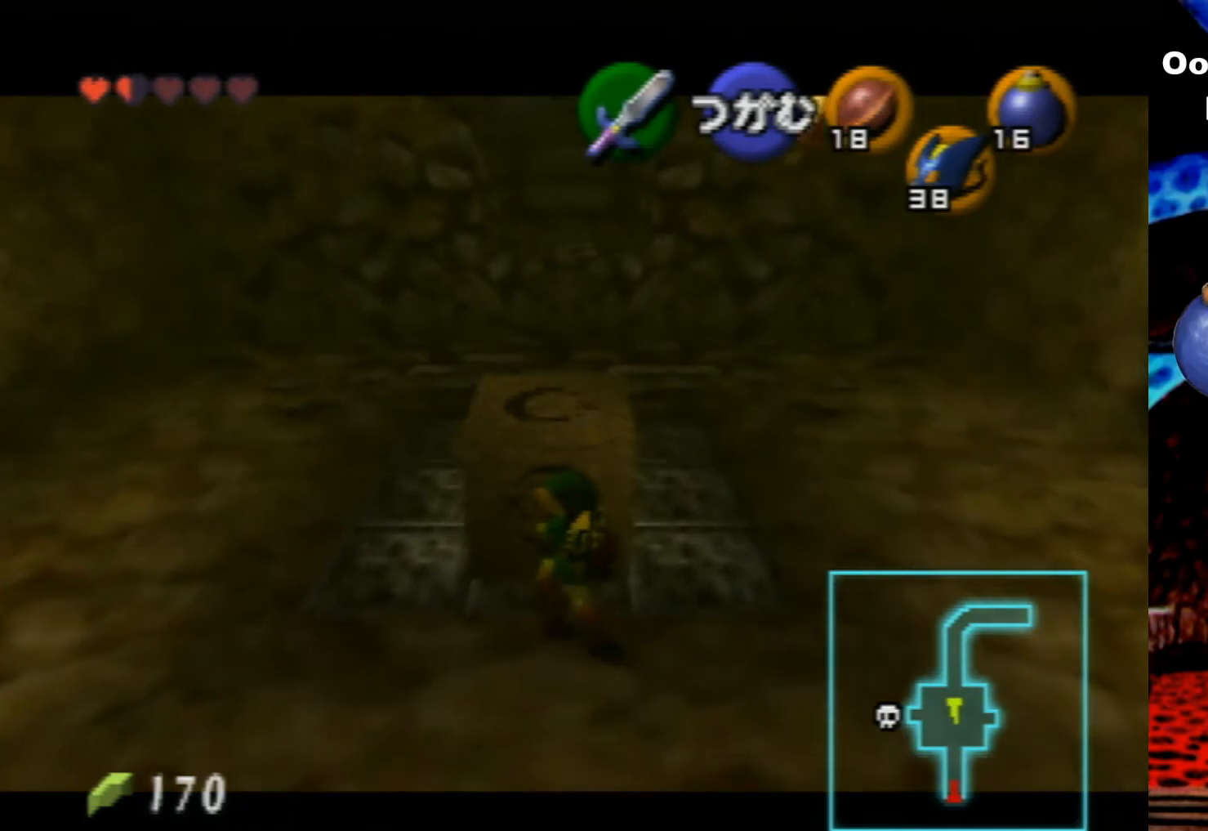
{"buttons": ["A", "Z"], "left_stick": "up", "events": []}
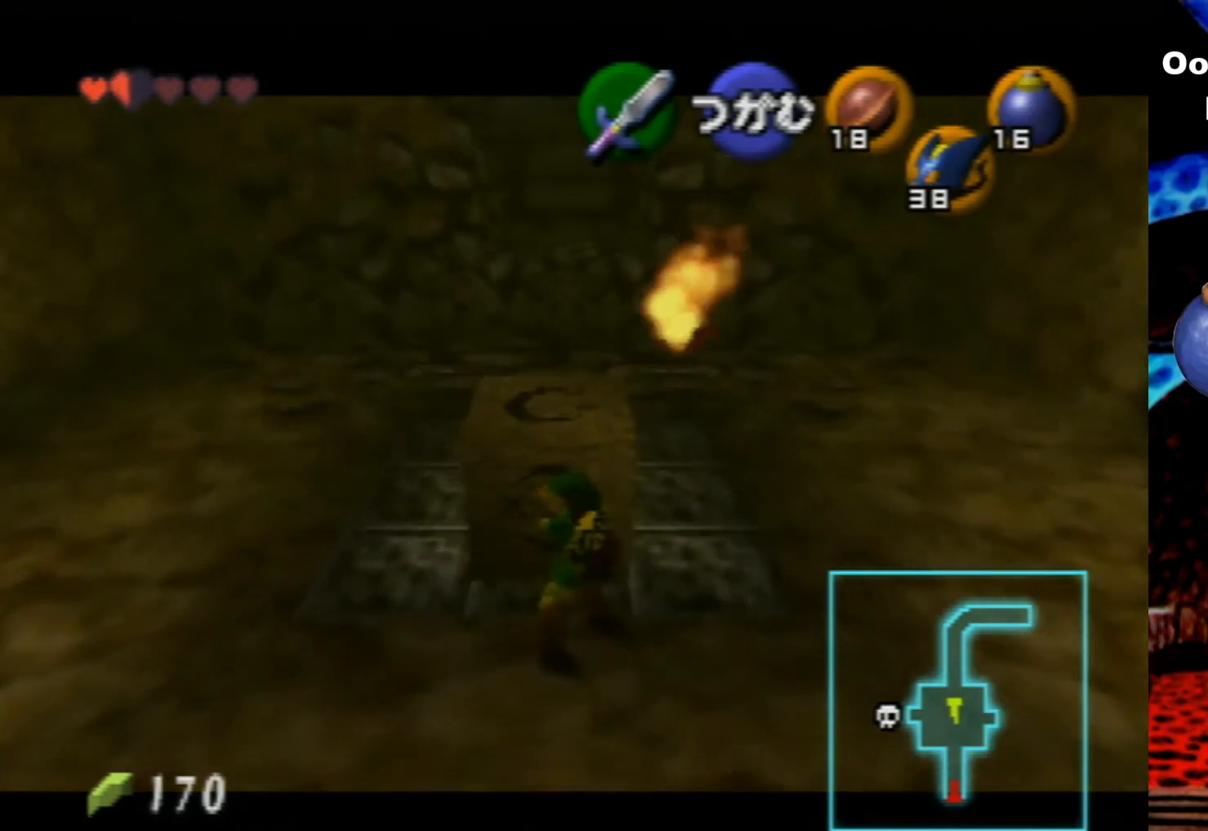
{"buttons": ["A", "Z"], "left_stick": "right", "events": [[33, "left_stick", "up-right"], [133, "A", "up"], [166, "left_stick", "right"], [233, "A", "down"], [300, "A", "up"], [400, "A", "down"], [466, "A", "up"], [500, "A", "down"]]}
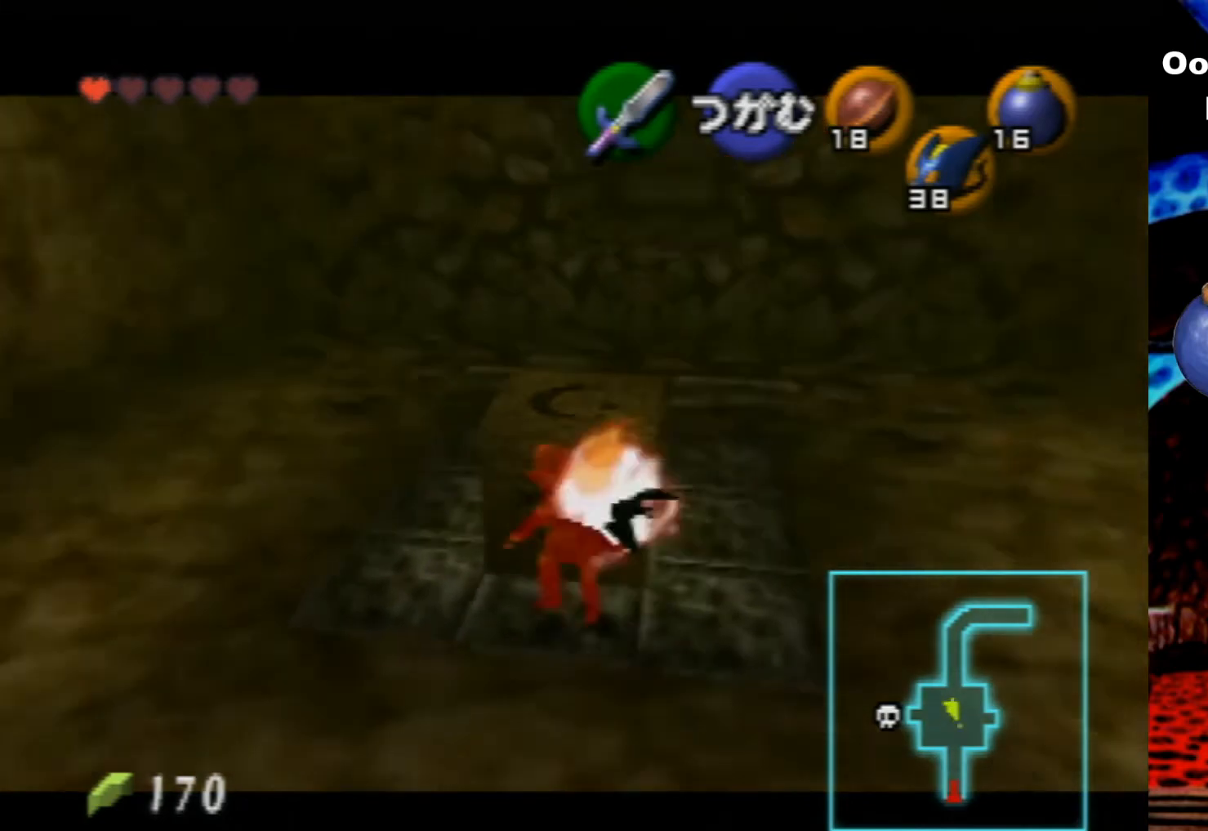
{"buttons": ["A", "Z"], "left_stick": "right", "events": [[100, "A", "up"], [166, "A", "down"], [266, "A", "up"], [466, "A", "down"]]}
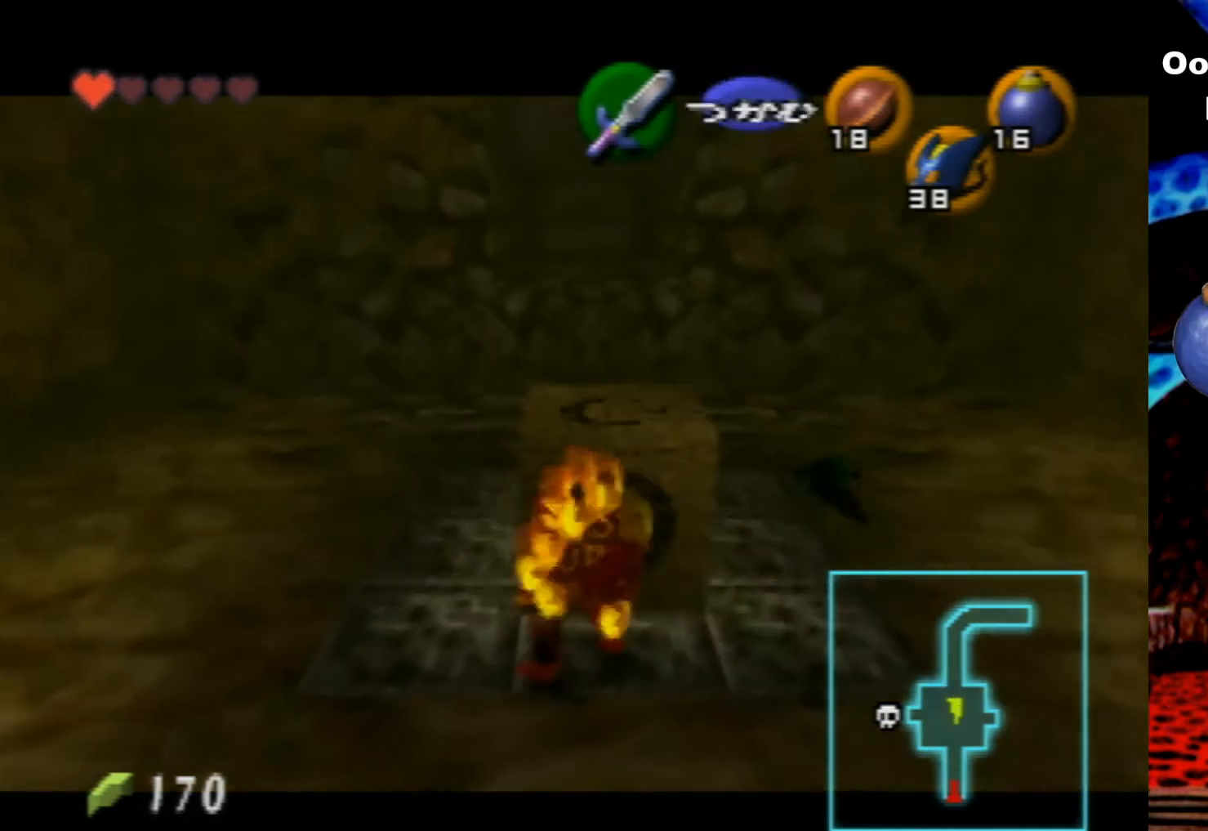
{"buttons": ["Z"], "left_stick": "center", "events": [[333, "left_stick", "up-right"], [433, "A", "up"], [500, "left_stick", "center"]]}
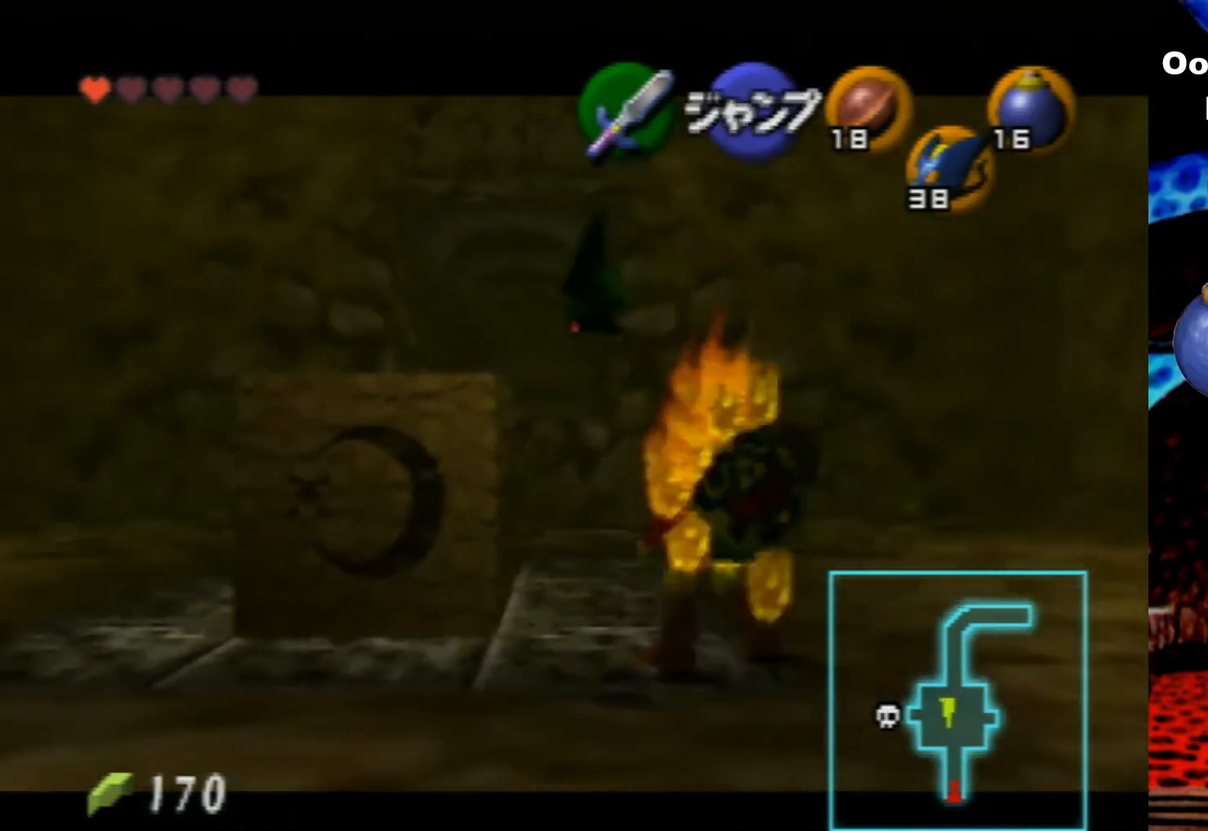
{"buttons": [], "left_stick": "down-left", "events": [[166, "left_stick", "left"], [233, "left_stick", "down-left"], [266, "Z", "up"], [366, "B", "down"], [433, "B", "up"]]}
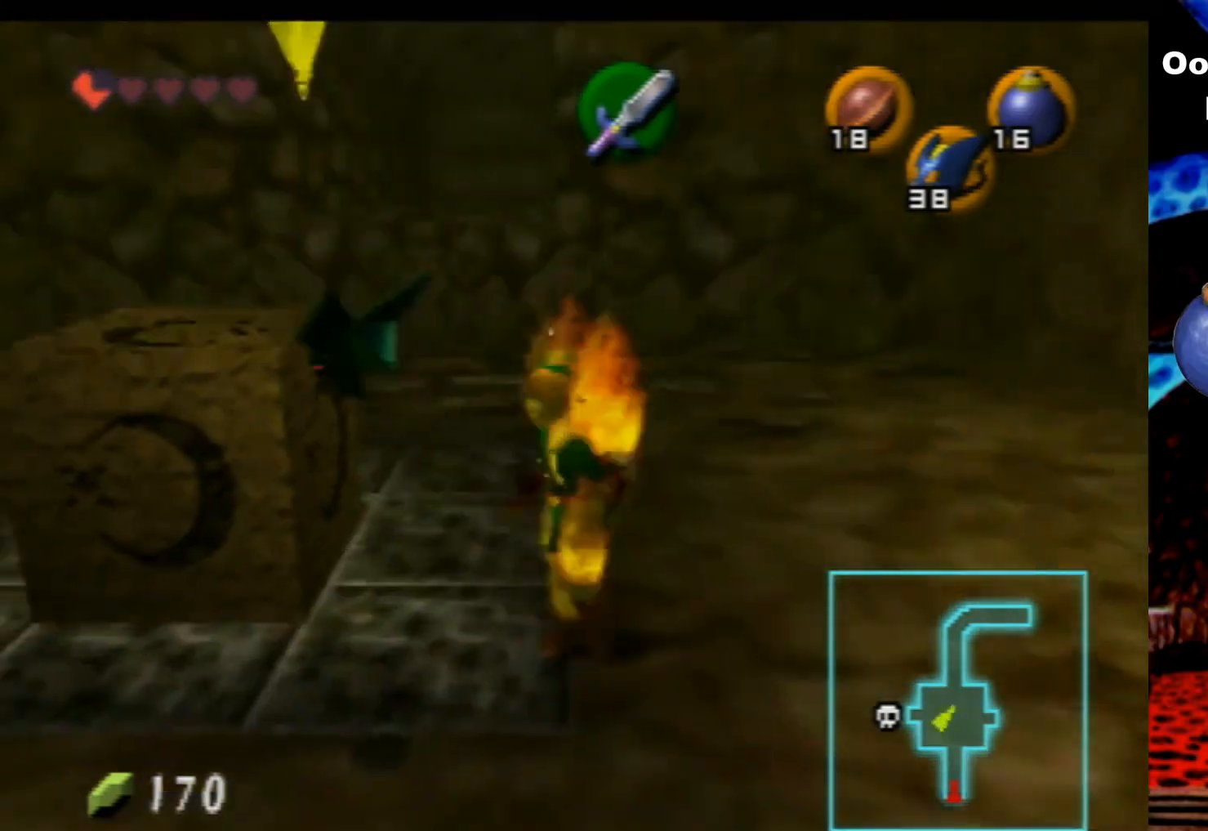
{"buttons": [], "left_stick": "down", "events": [[33, "B", "down"], [133, "B", "up"], [233, "B", "down"], [300, "left_stick", "down"], [333, "B", "up"]]}
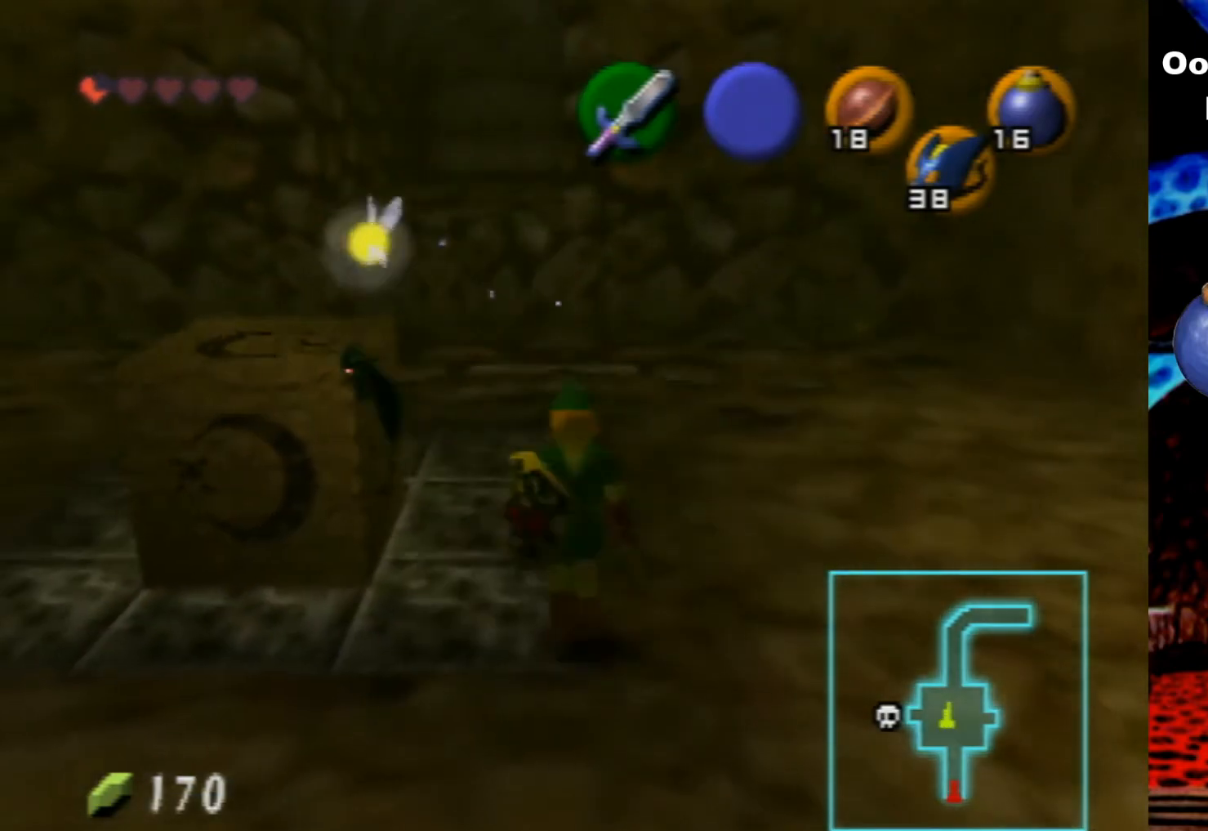
{"buttons": ["Z"], "left_stick": "center", "events": [[33, "left_stick", "center"], [166, "Z", "down"]]}
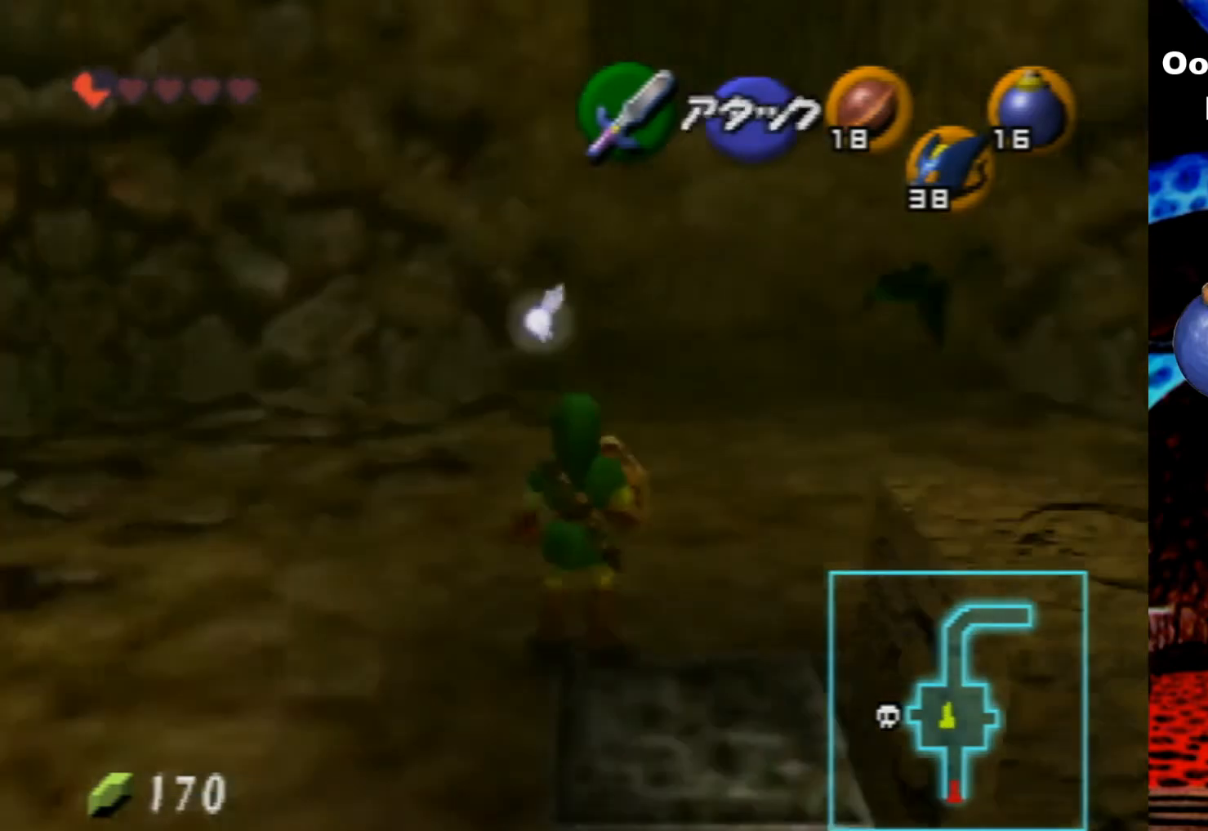
{"buttons": [], "left_stick": "right", "events": [[200, "Z", "up"], [333, "left_stick", "right"]]}
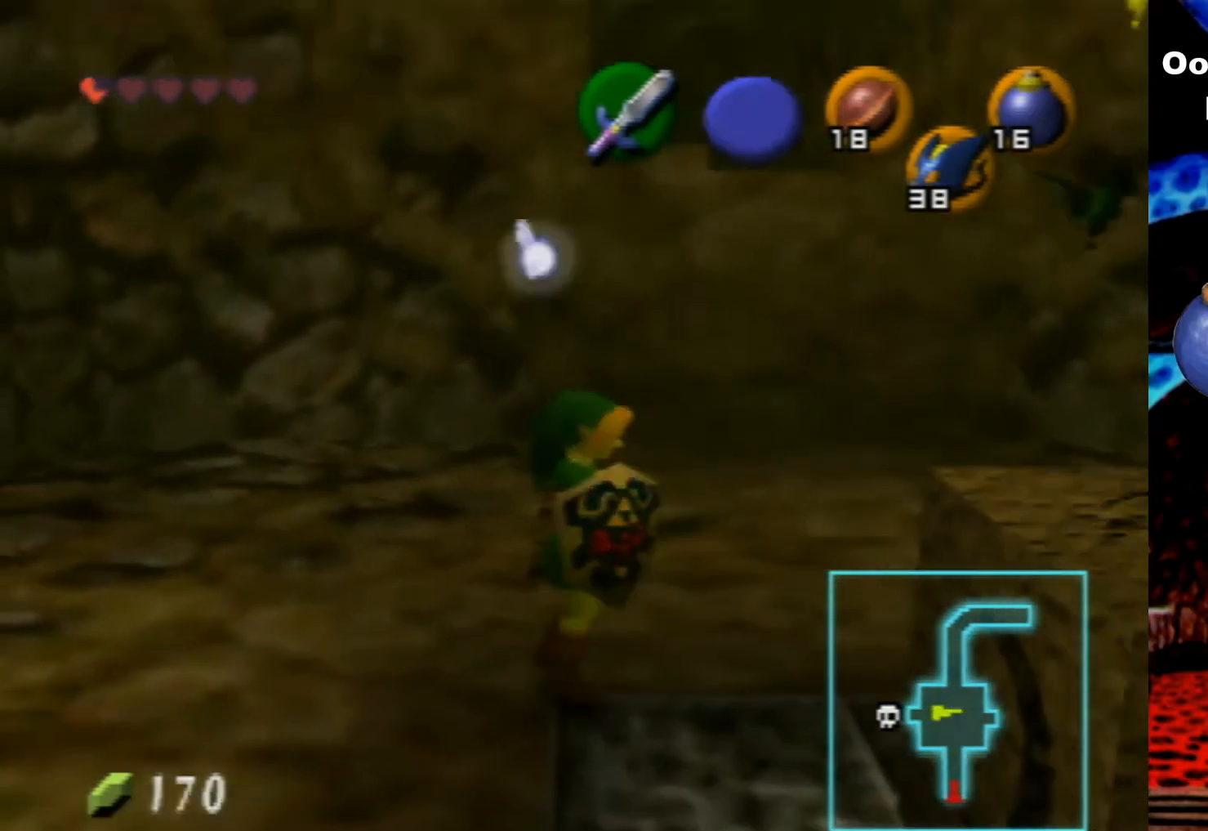
{"buttons": ["A"], "left_stick": "down-right", "events": [[233, "left_stick", "down-right"], [466, "A", "down"]]}
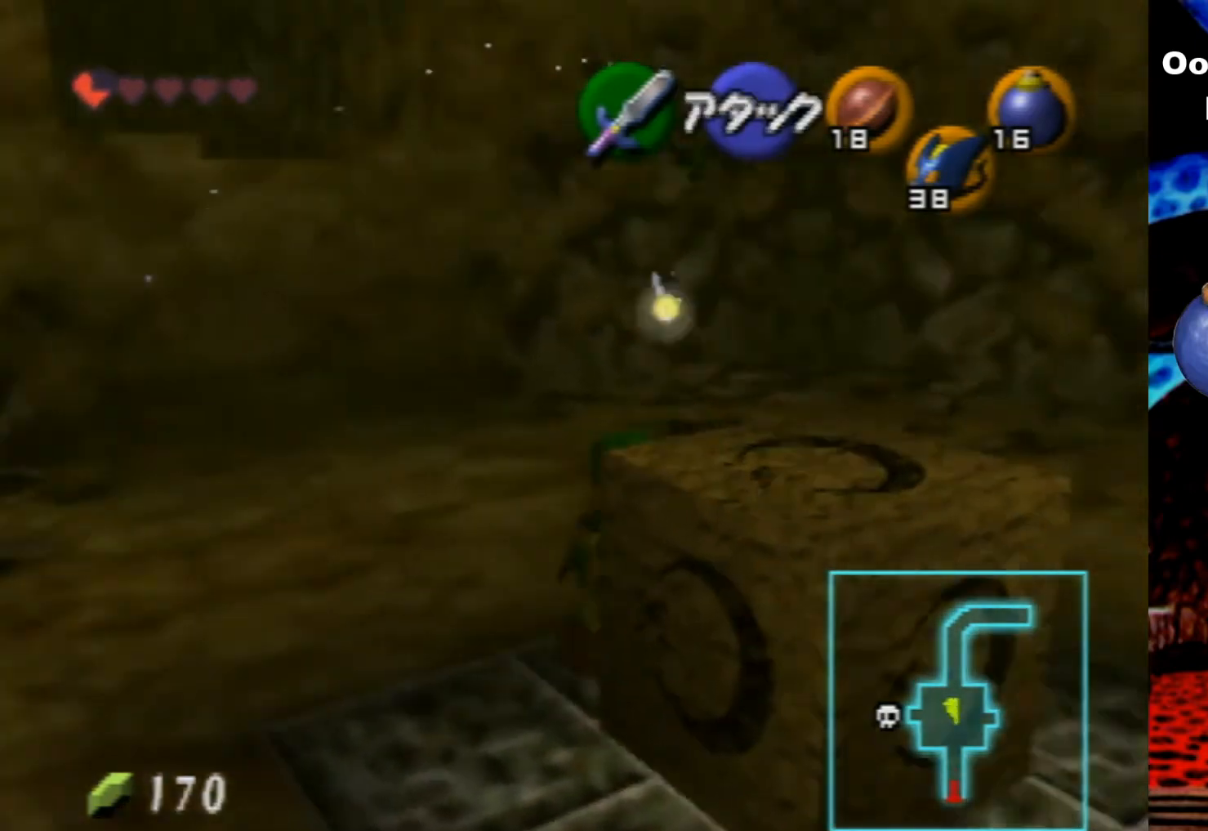
{"buttons": ["A"], "left_stick": "up", "events": [[66, "left_stick", "up-right"], [200, "left_stick", "up"]]}
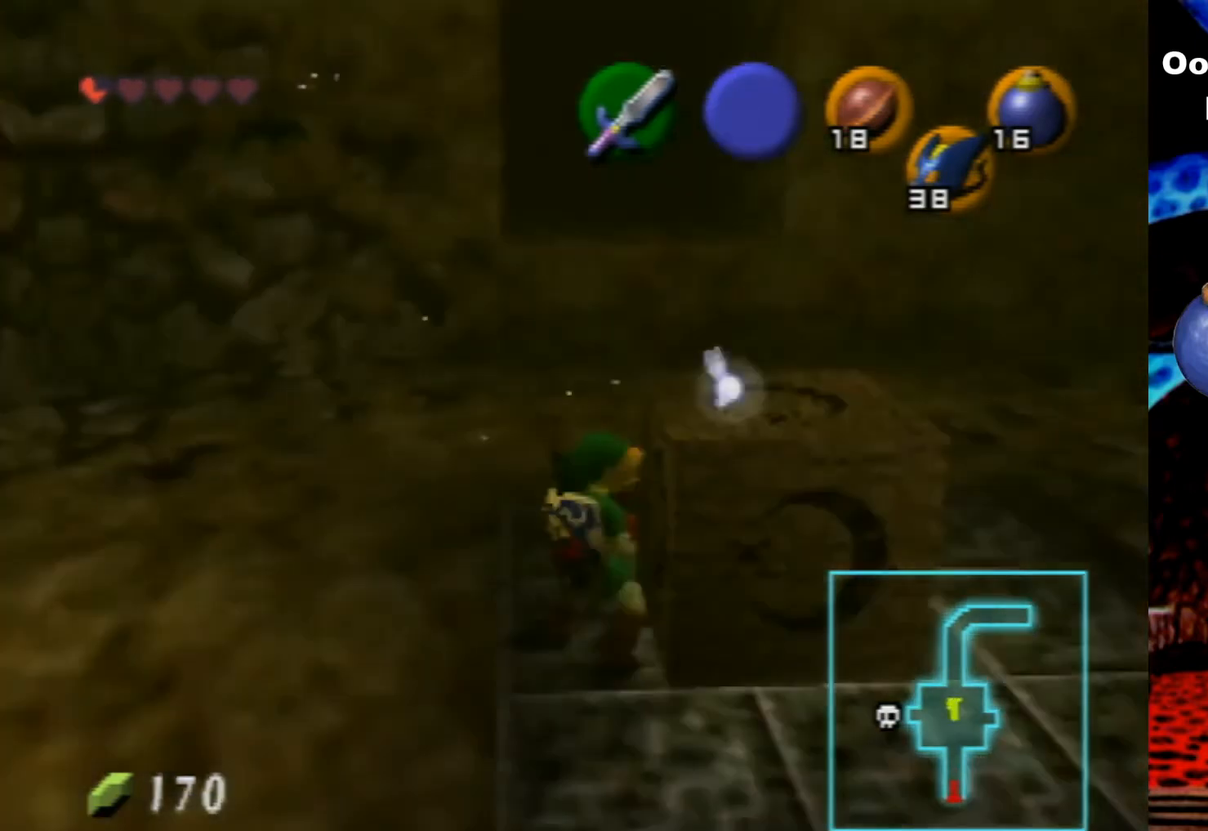
{"buttons": ["A"], "left_stick": "up", "events": [[100, "Z", "down"], [300, "Z", "up"]]}
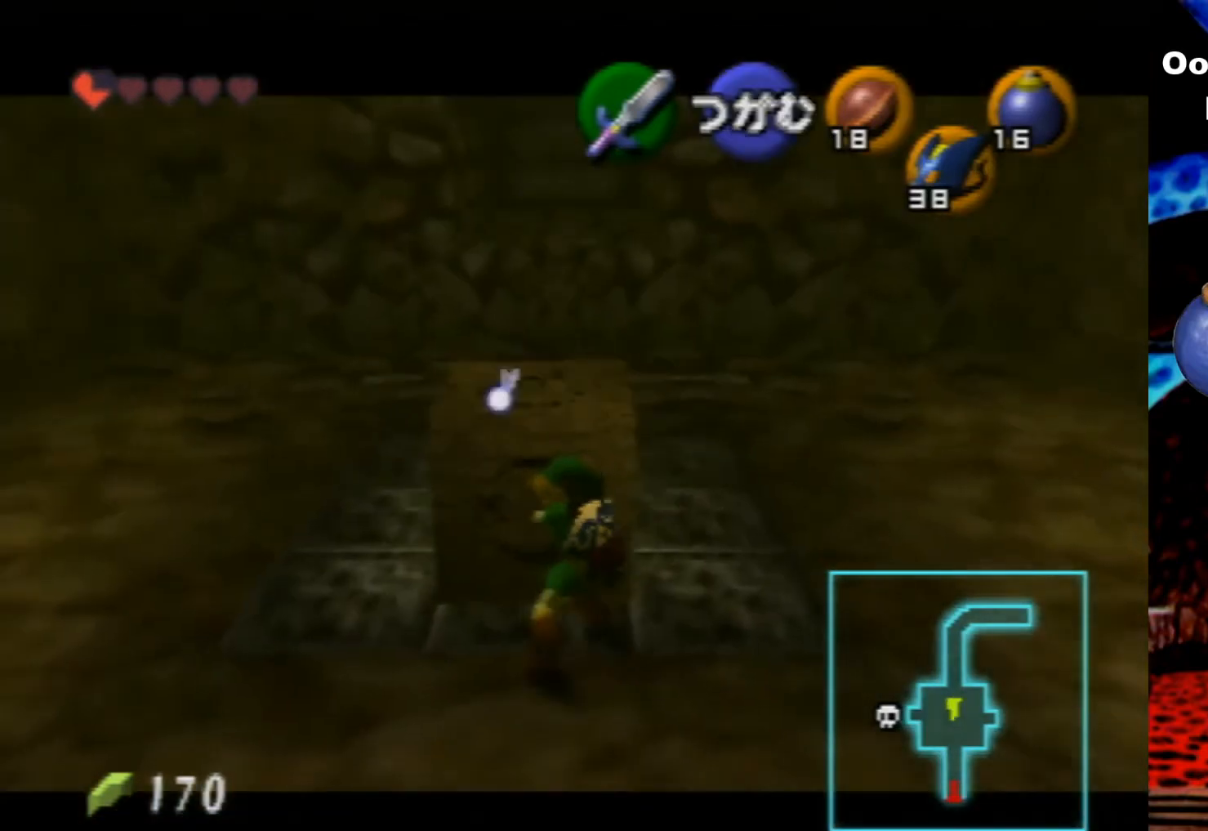
{"buttons": ["A"], "left_stick": "up", "events": []}
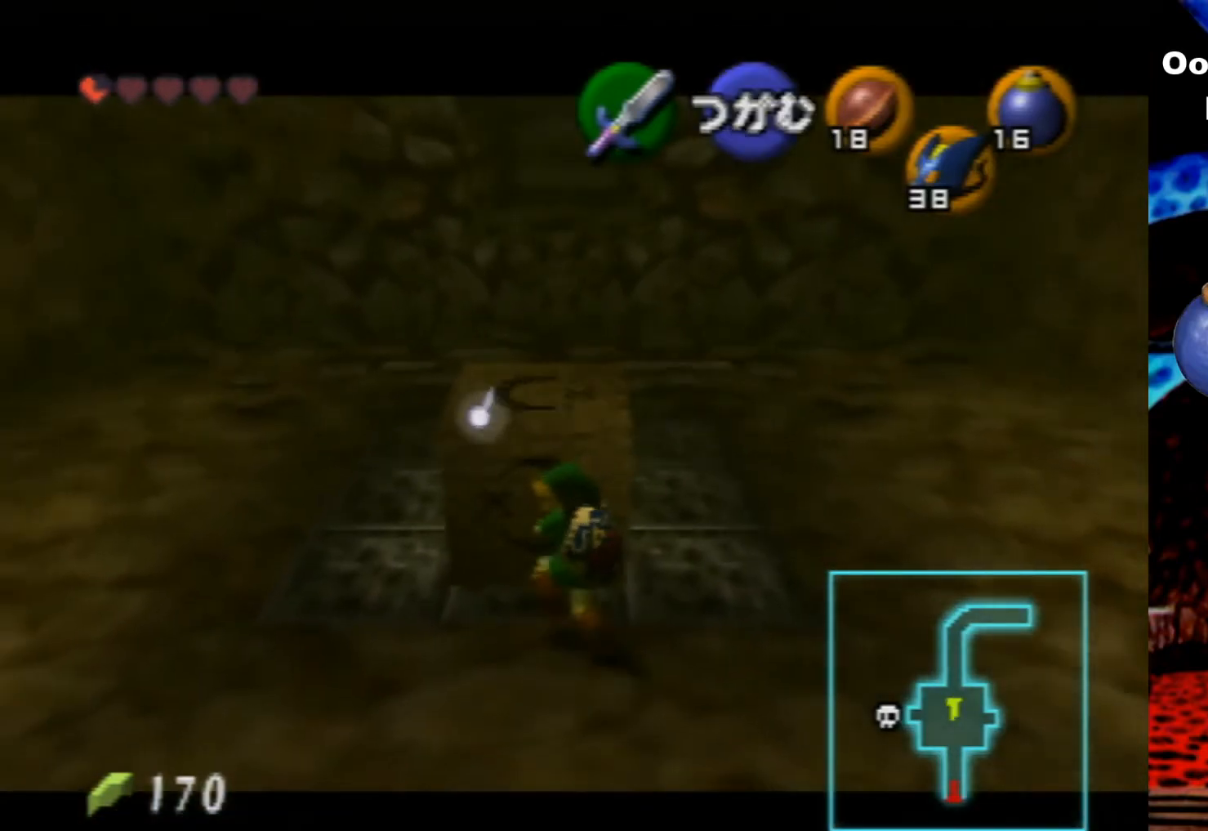
{"buttons": ["A"], "left_stick": "up", "events": []}
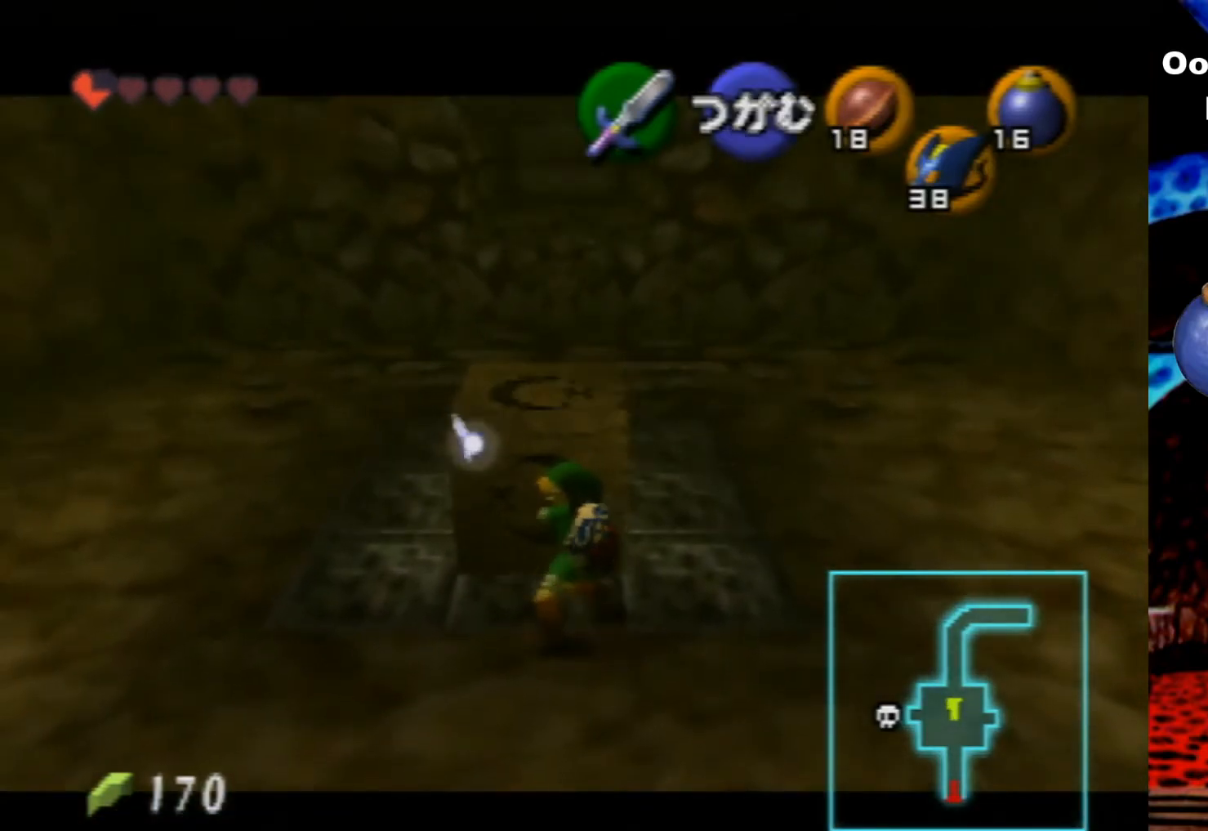
{"buttons": ["A"], "left_stick": "up", "events": []}
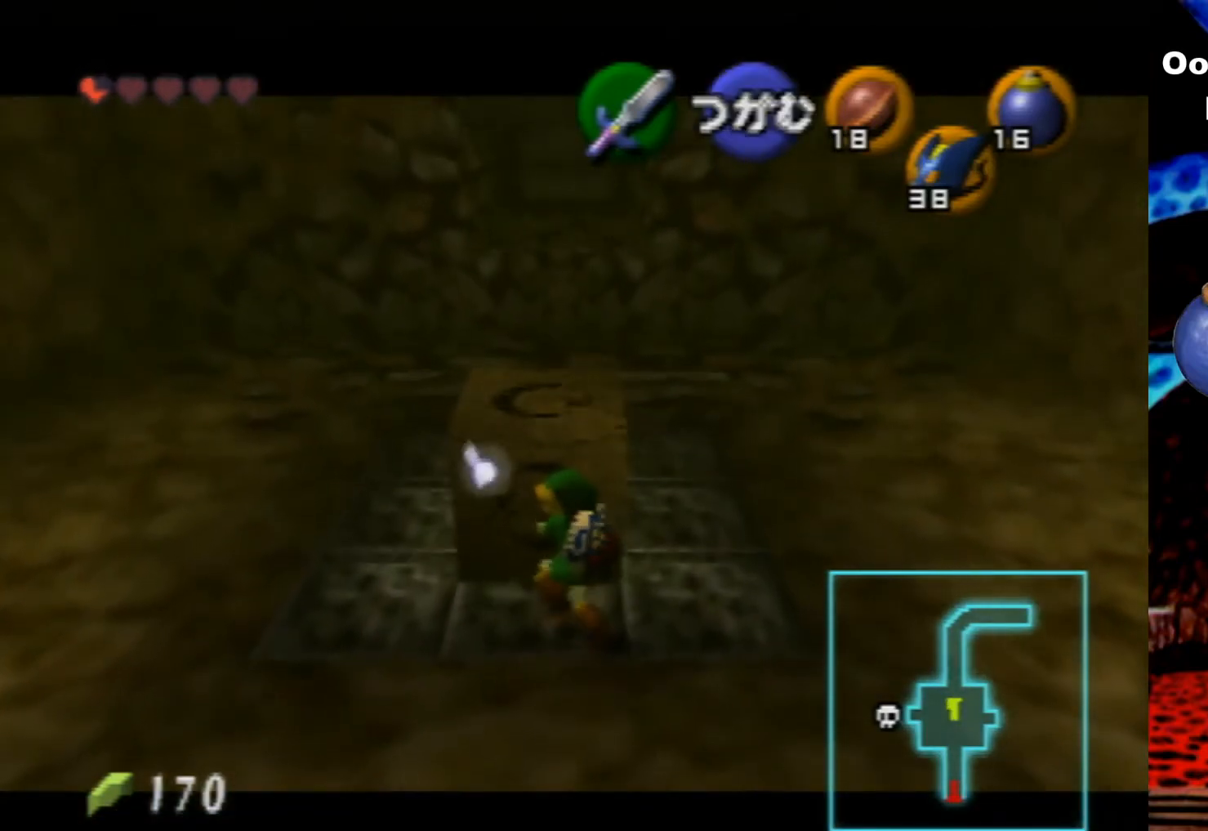
{"buttons": ["A"], "left_stick": "up", "events": []}
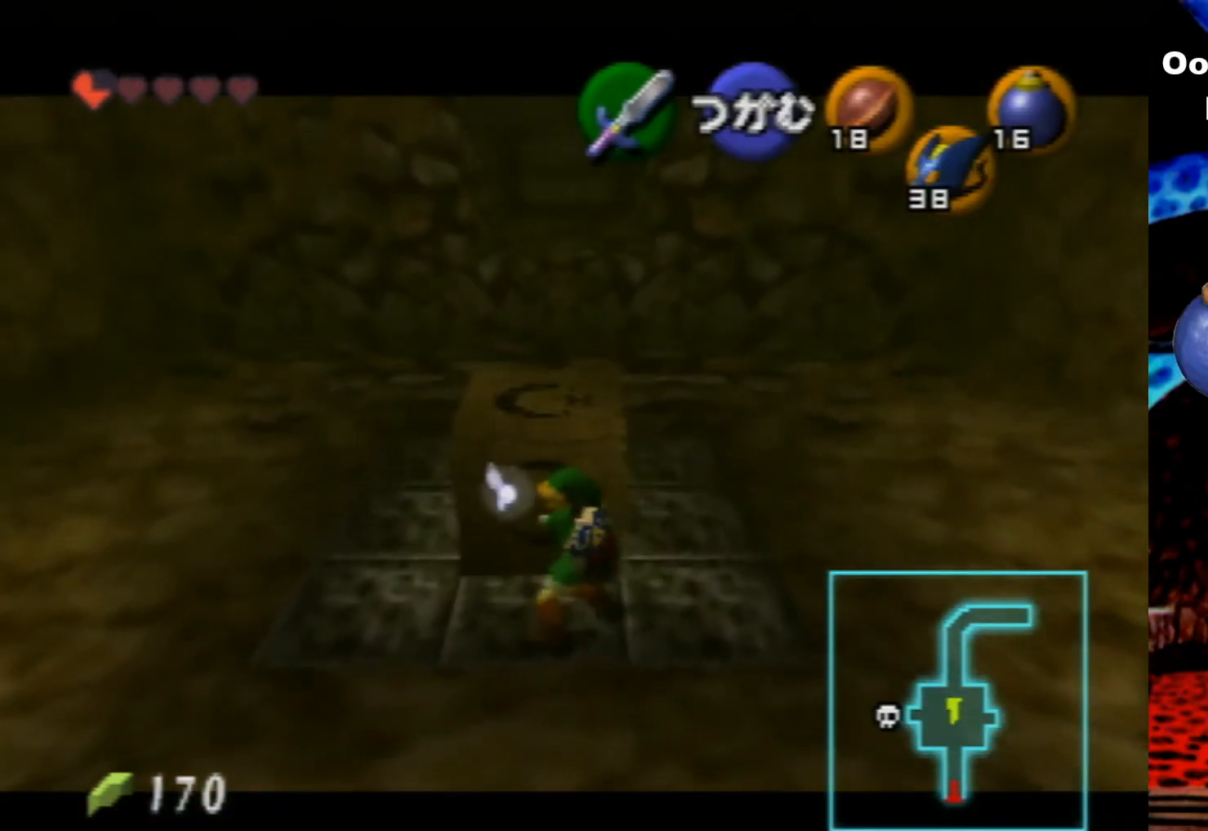
{"buttons": ["A"], "left_stick": "up", "events": []}
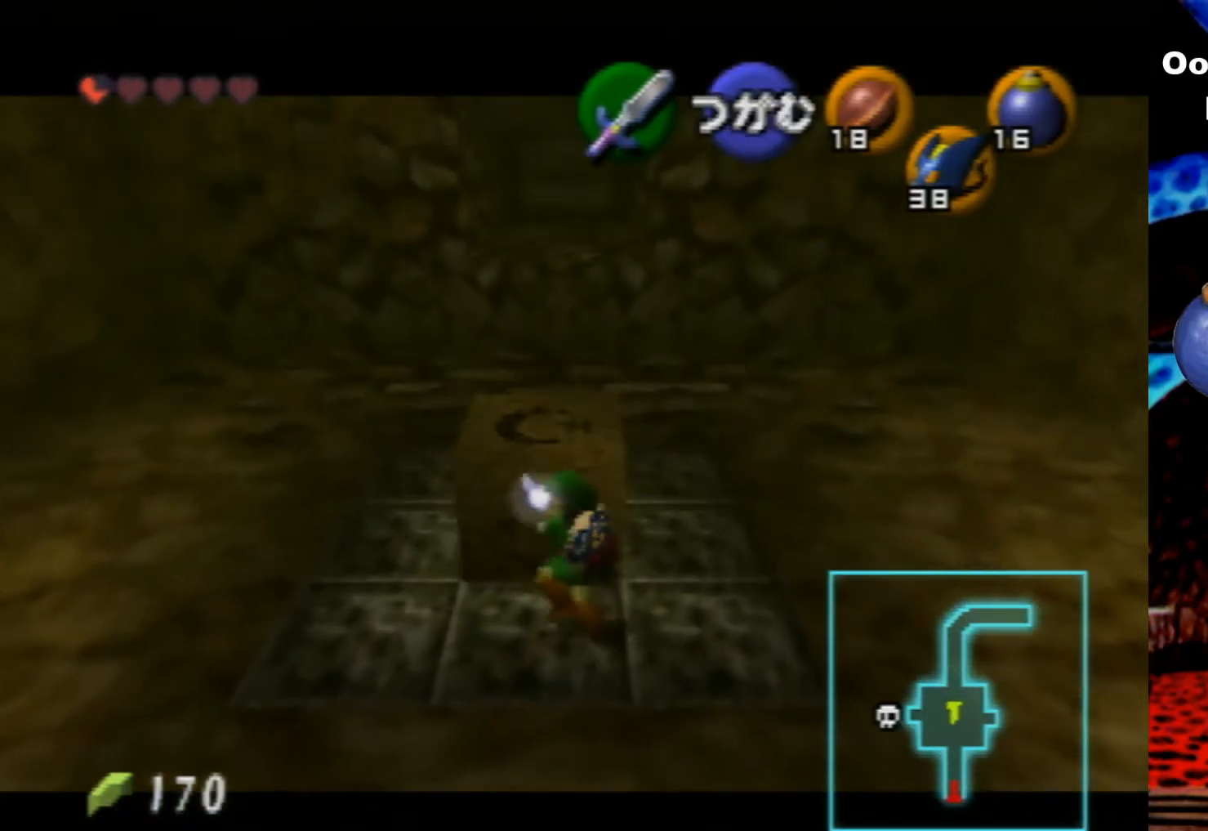
{"buttons": [], "left_stick": "center", "events": [[133, "A", "up"], [166, "left_stick", "up-right"], [266, "left_stick", "center"]]}
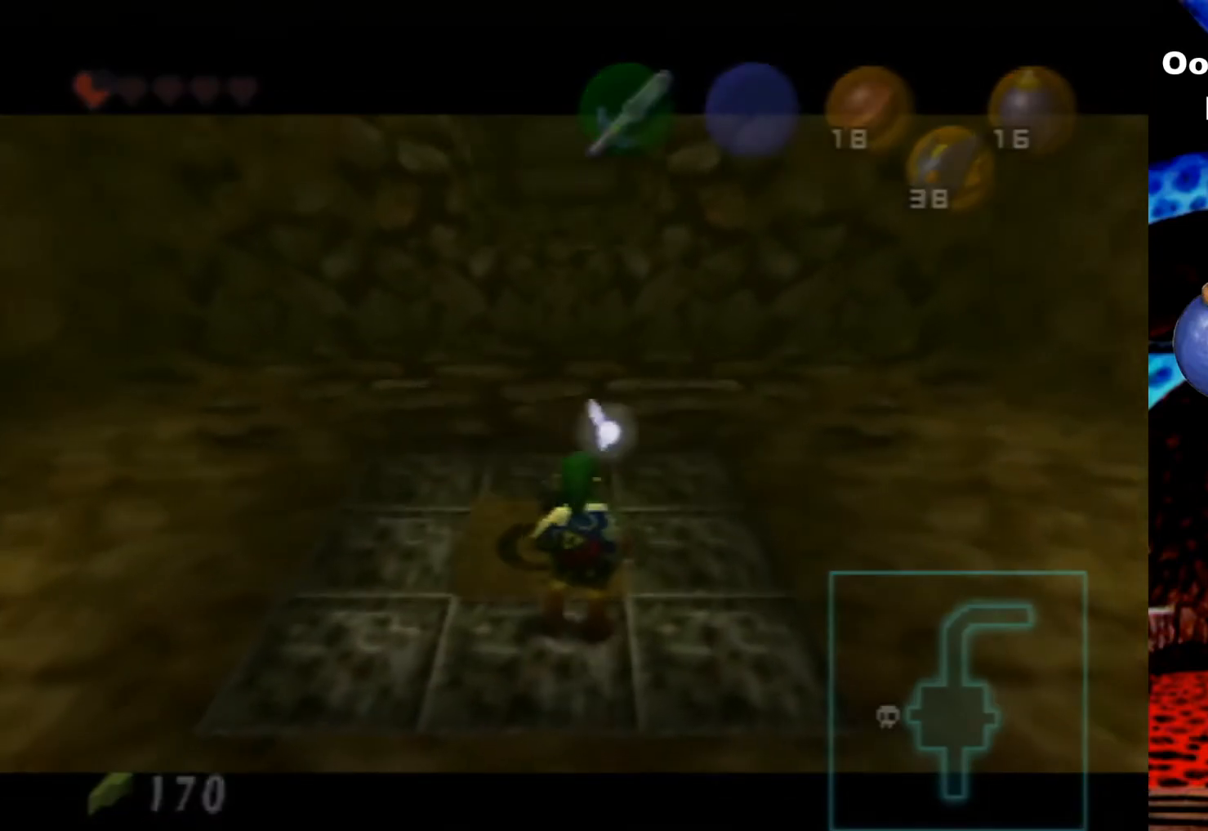
{"buttons": [], "left_stick": "center", "events": []}
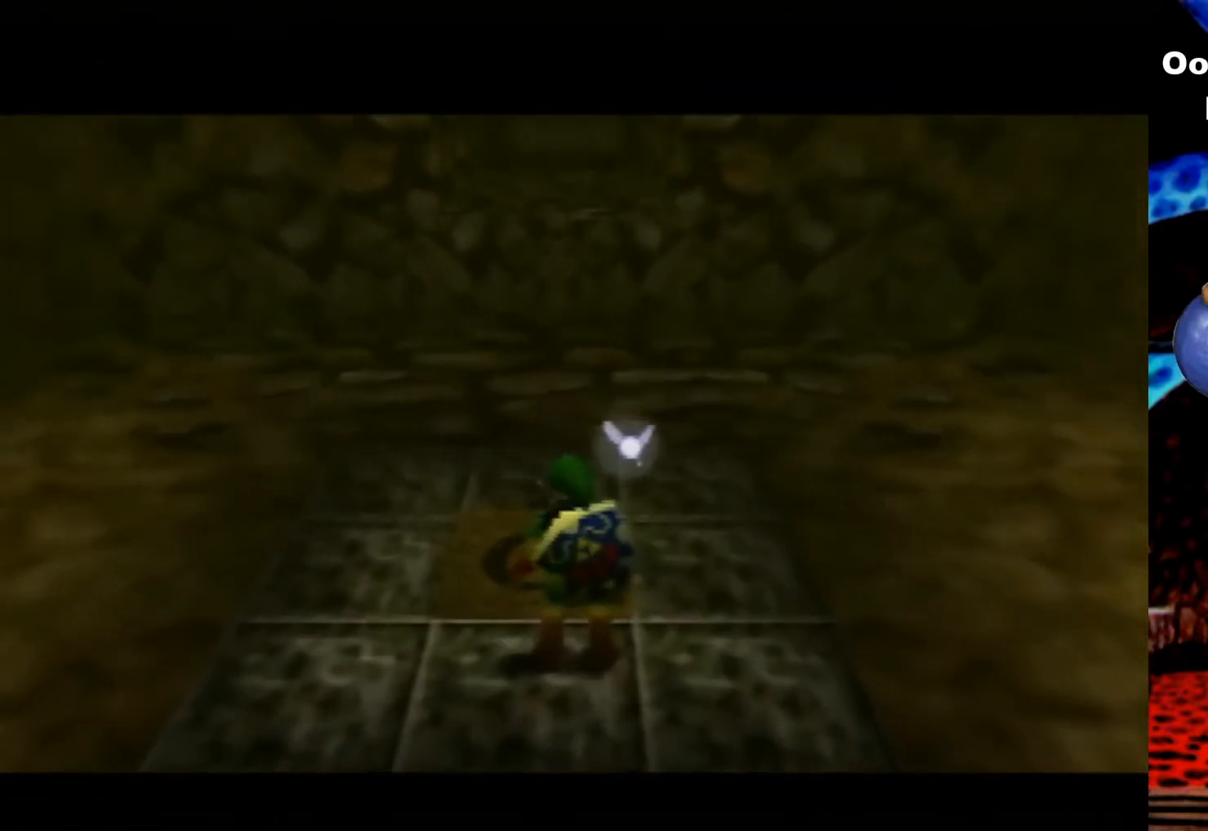
{"buttons": [], "left_stick": "center", "events": []}
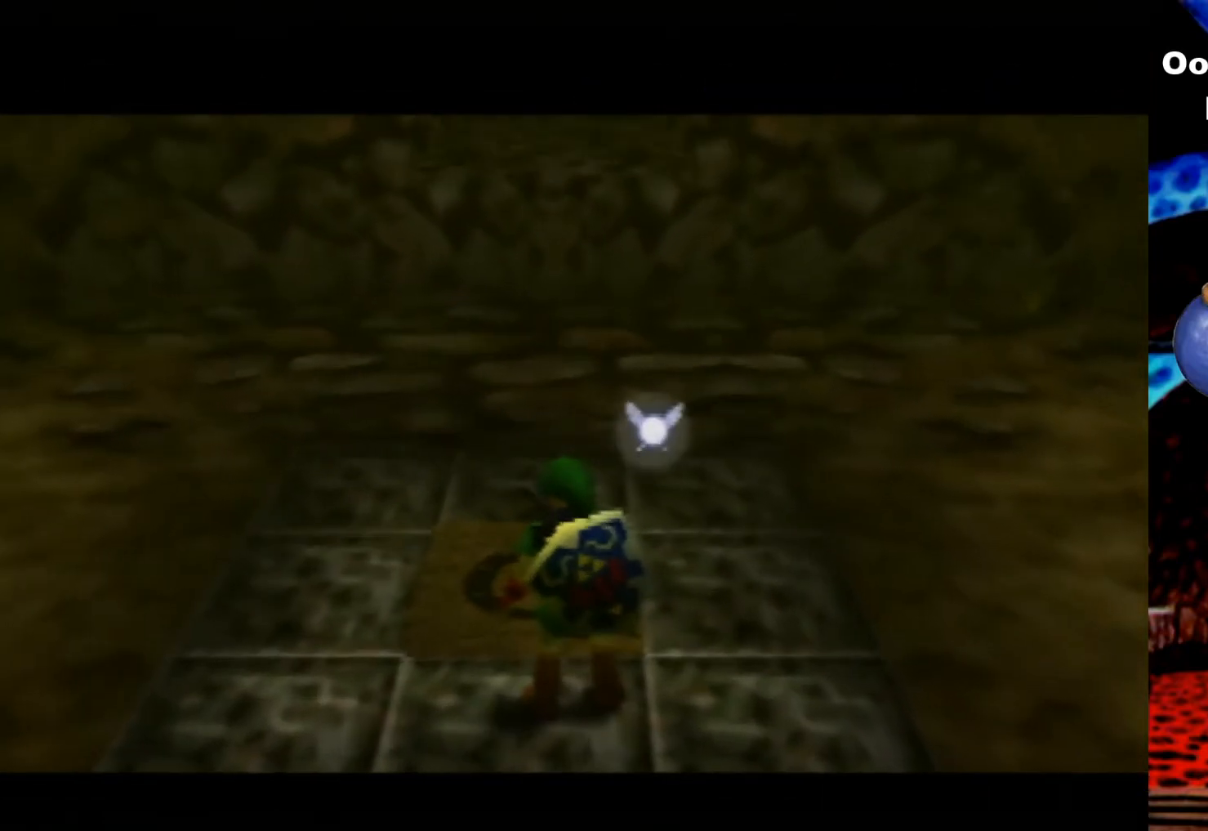
{"buttons": [], "left_stick": "center", "events": []}
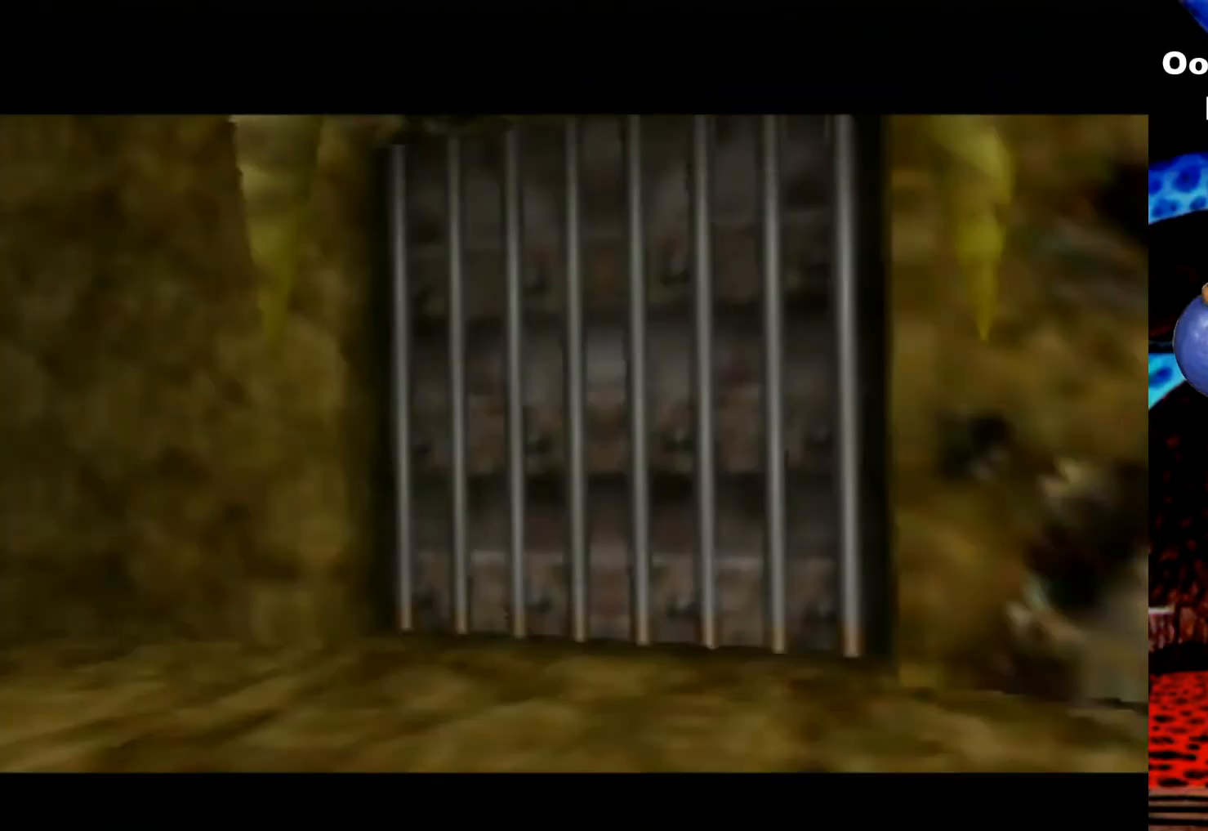
{"buttons": [], "left_stick": "center", "events": []}
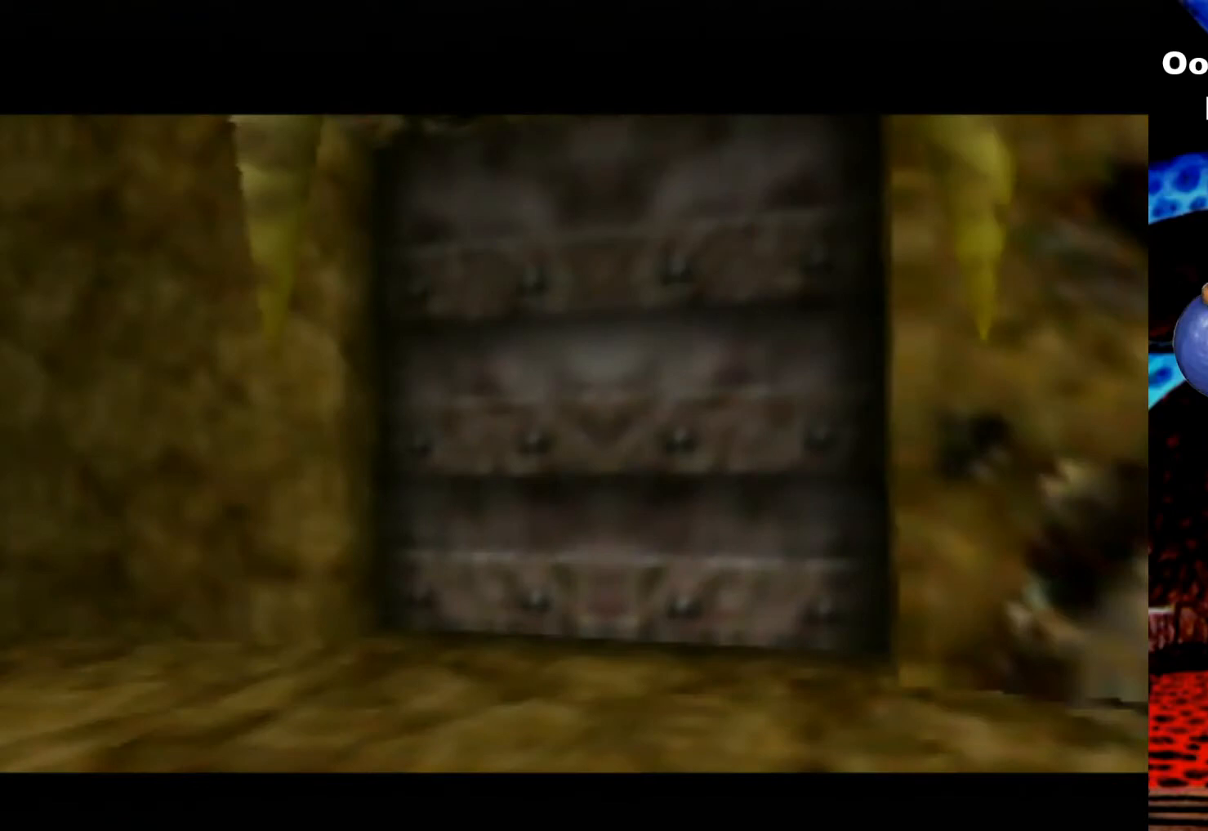
{"buttons": [], "left_stick": "up", "events": [[366, "left_stick", "up"]]}
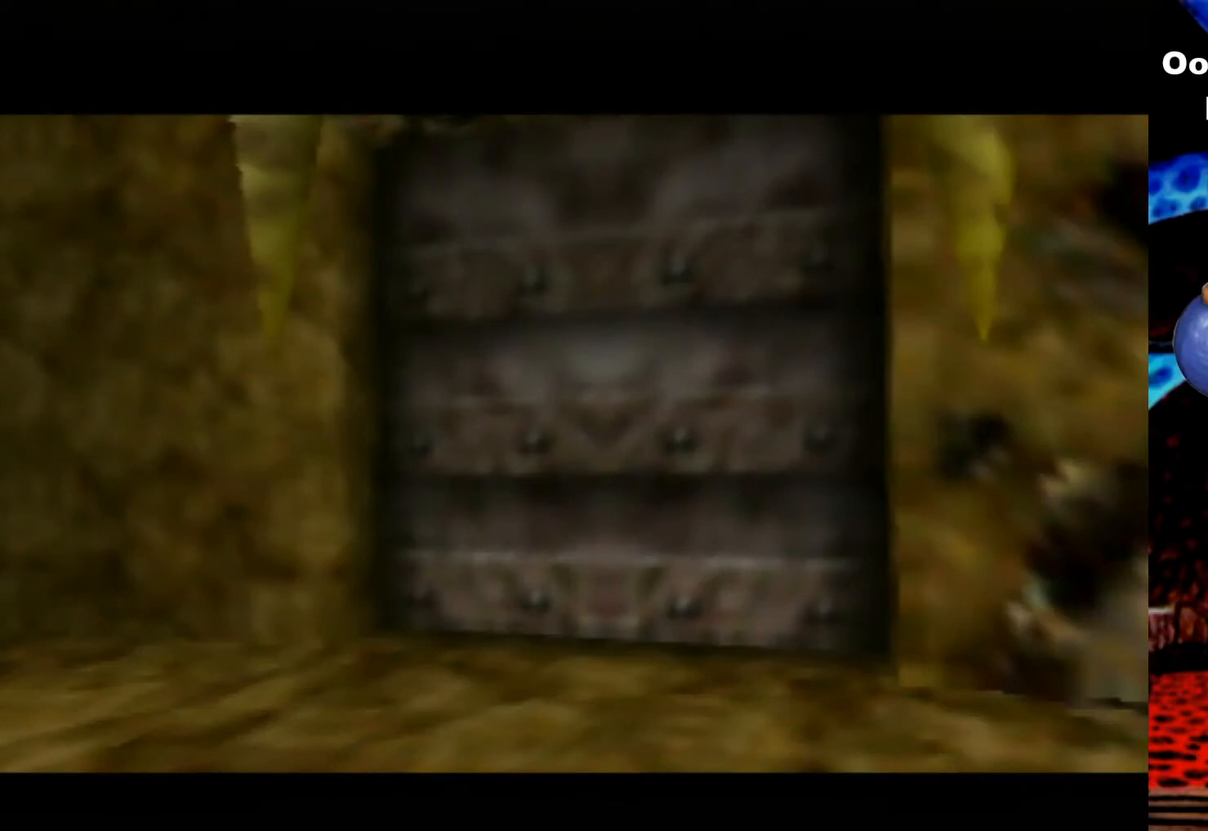
{"buttons": [], "left_stick": "up-left", "events": [[33, "left_stick", "up-left"]]}
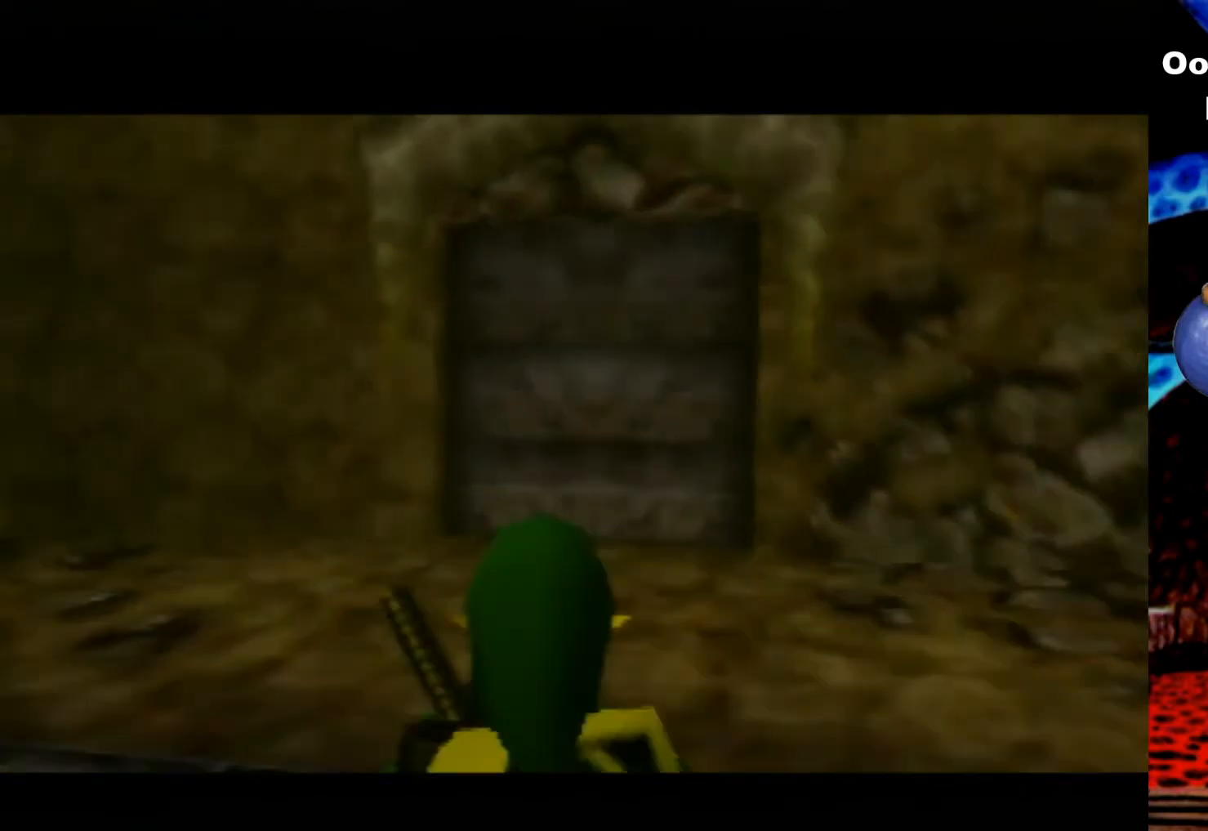
{"buttons": [], "left_stick": "up-left", "events": []}
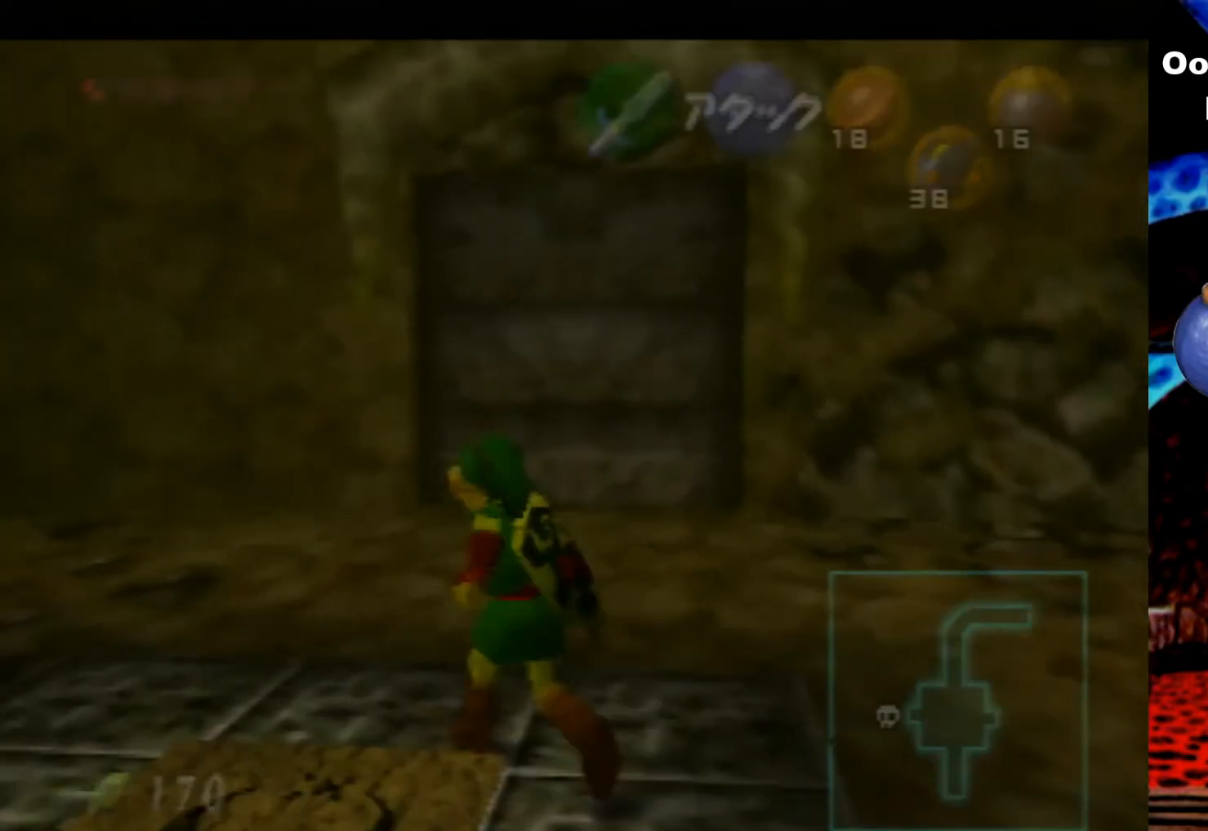
{"buttons": [], "left_stick": "up-left", "events": [[266, "A", "down"], [500, "A", "up"]]}
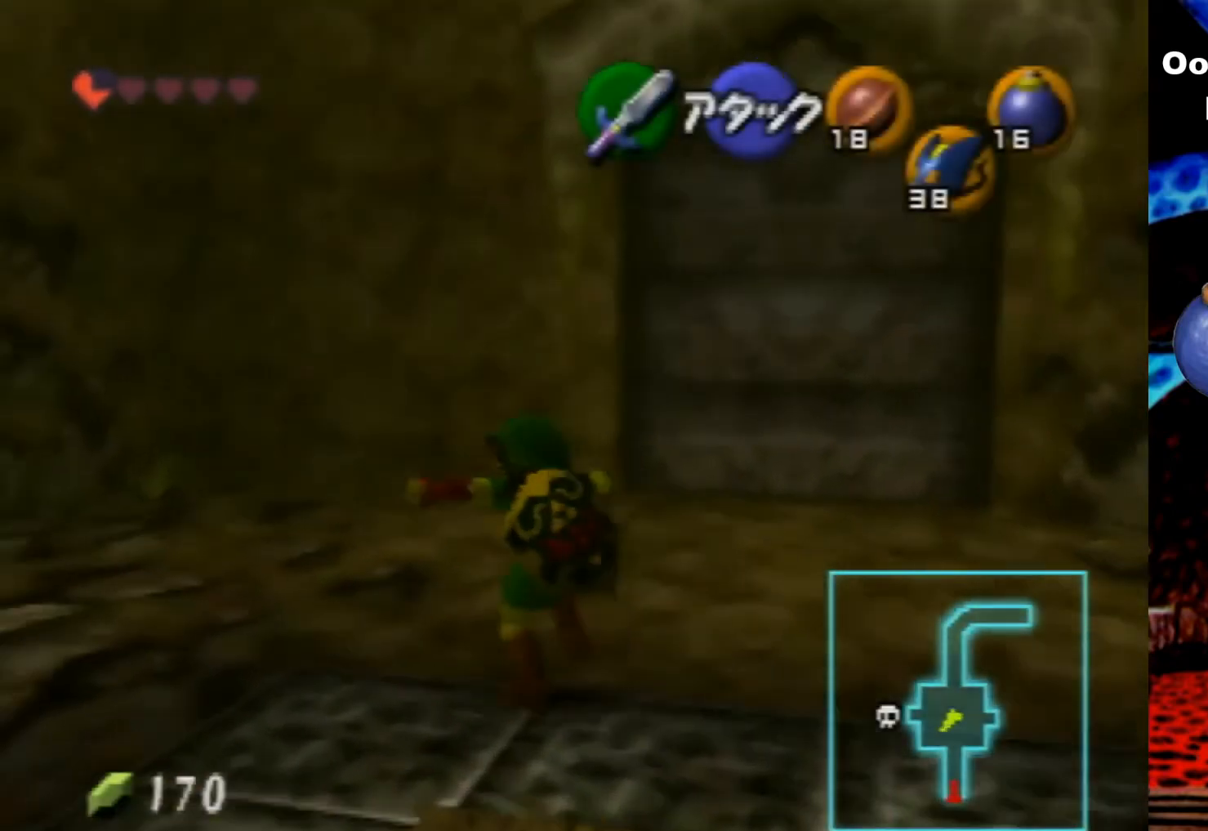
{"buttons": [], "left_stick": "up-left", "events": []}
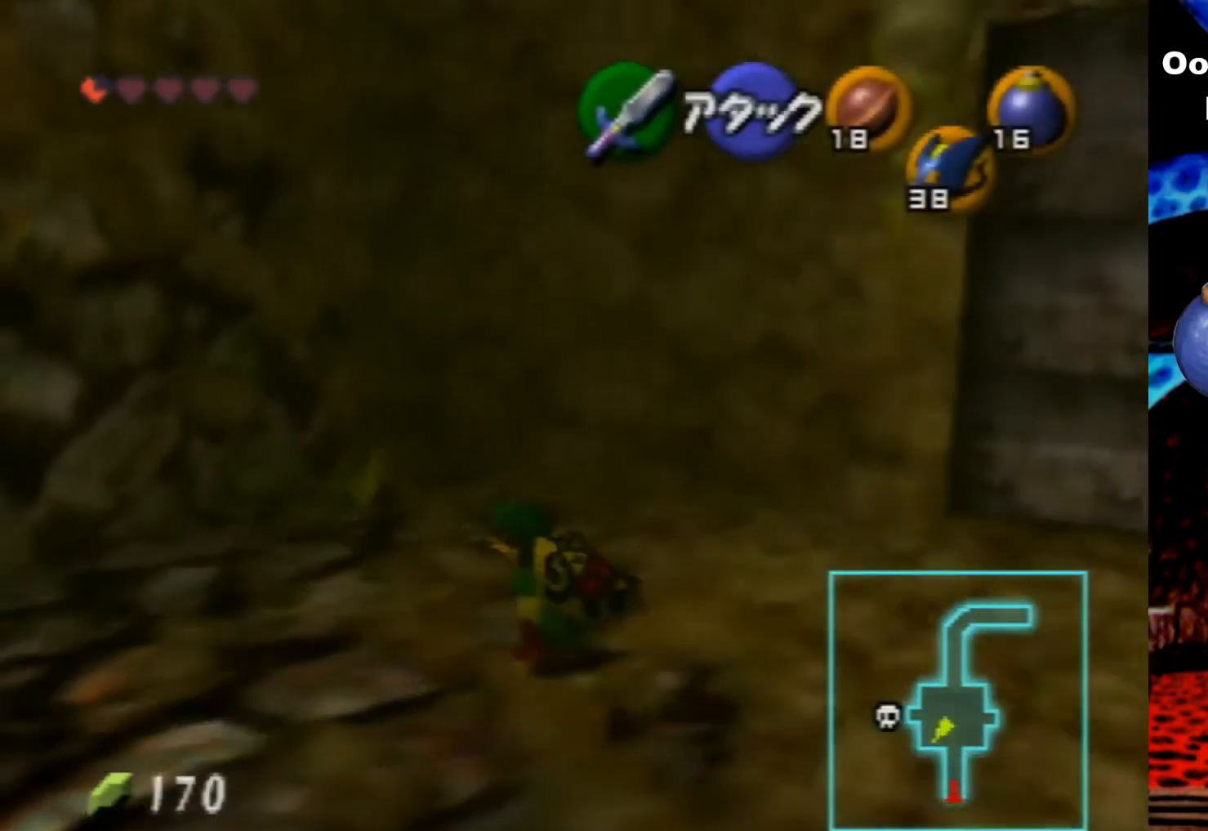
{"buttons": [], "left_stick": "up", "events": [[233, "B", "down"], [366, "left_stick", "up"], [466, "B", "up"]]}